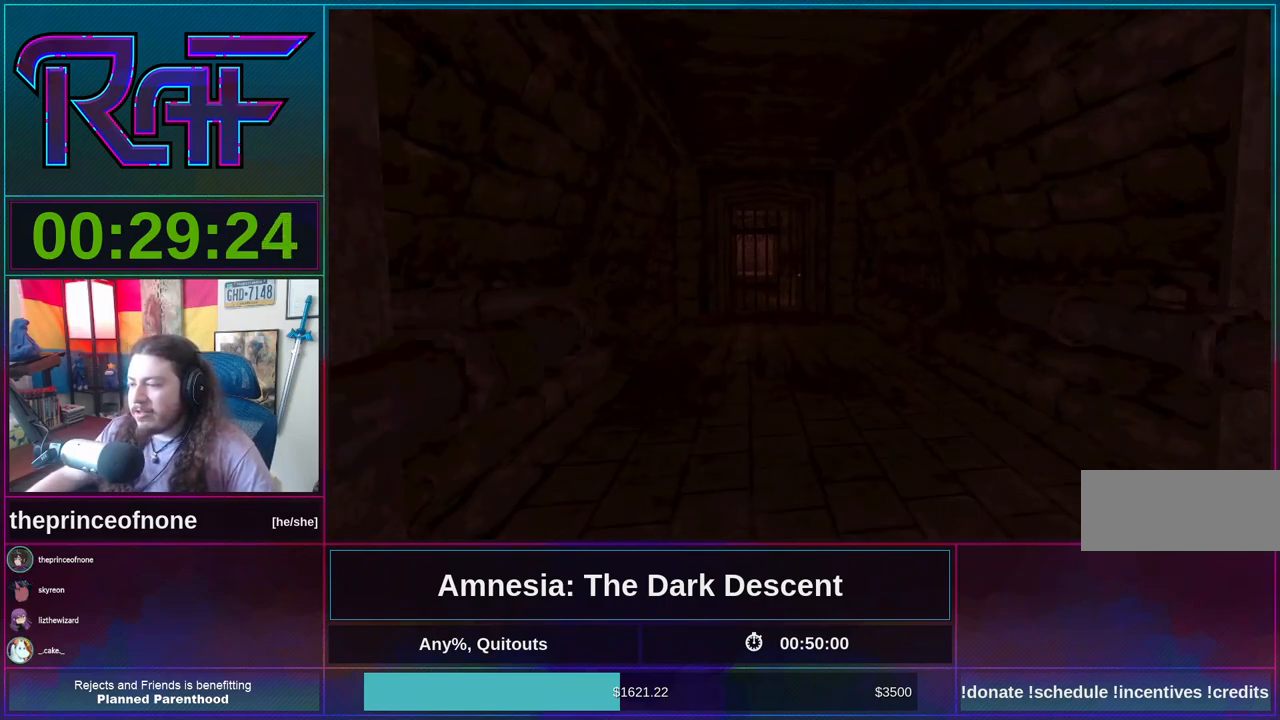
Gameplay with keyboard and mouse; each line is a JSON object with the keys and mouse buttons held at the frame after it. "events" lists presses ("down") and releases ("up") of "a", "alt", "d", "e", "f4", "q", "s", "shift", "space", "tab", "w", "mouse_left", "mouse_right", "mouse_wheel_up" and "mouse_wheel_down" between this image and that frame as [ms after this image, input, new state], when the widget could be followed in between. "mouse_left", "mouse_right", "mouse_wheel_up", "mouse_wheel_down" = the "left", "right", "wheel_up", "wheel_down" buttons of the "mouse" list. No other keys are recorded. Mouse movement is not recorded.
{"keys": ["shift", "w"], "mouse": [], "events": [[300, "mouse_wheel_down", "down"], [500, "mouse_wheel_down", "up"]]}
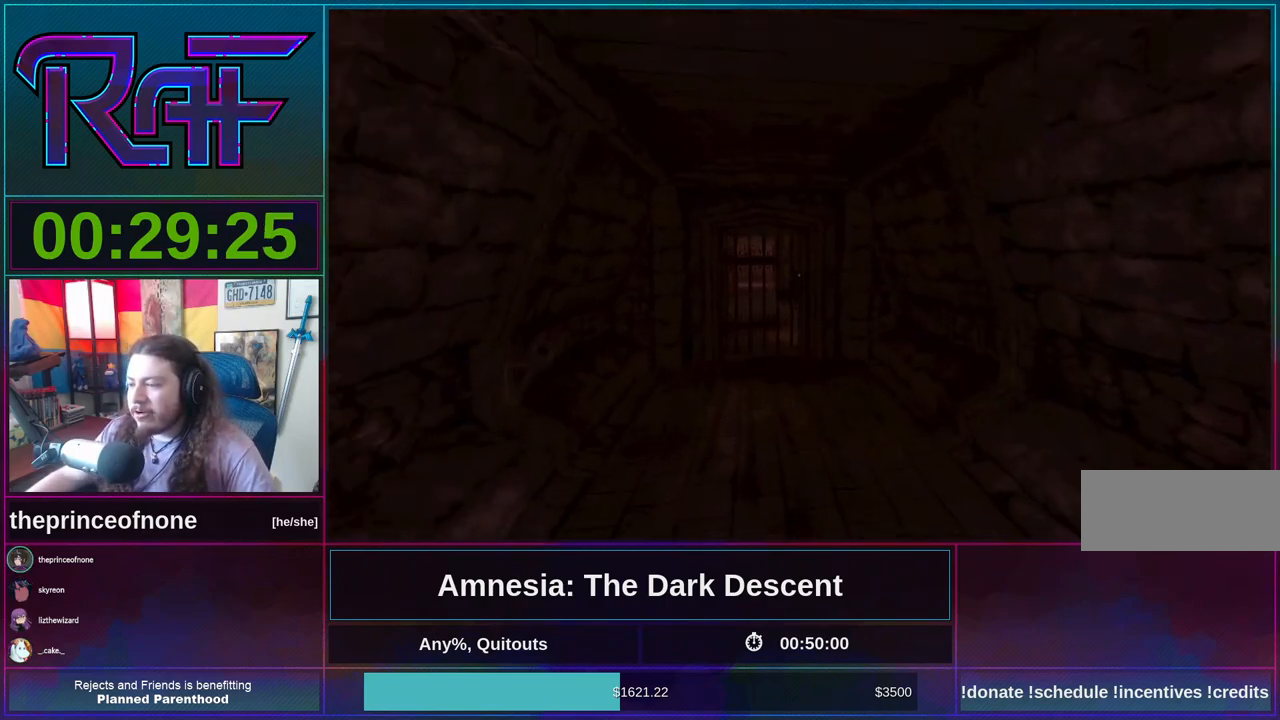
{"keys": ["shift", "w"], "mouse": [], "events": []}
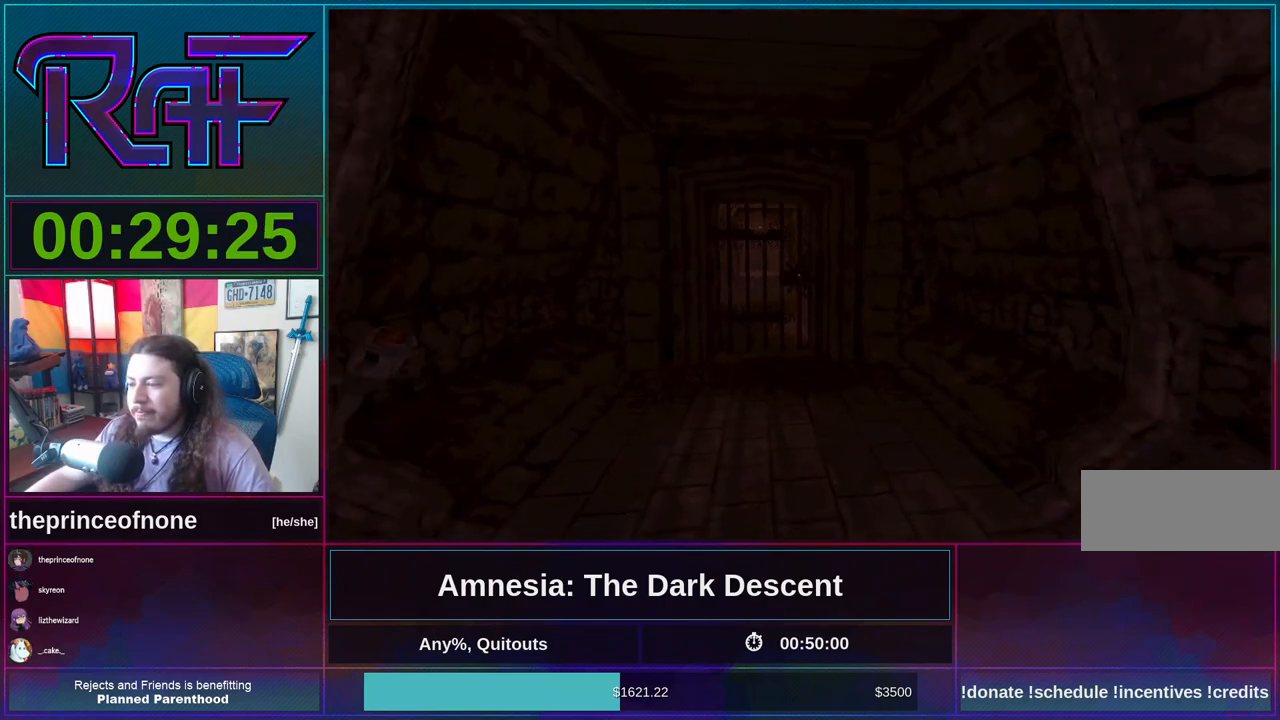
{"keys": ["shift", "w"], "mouse": ["wheel_down"], "events": [[433, "mouse_wheel_down", "down"]]}
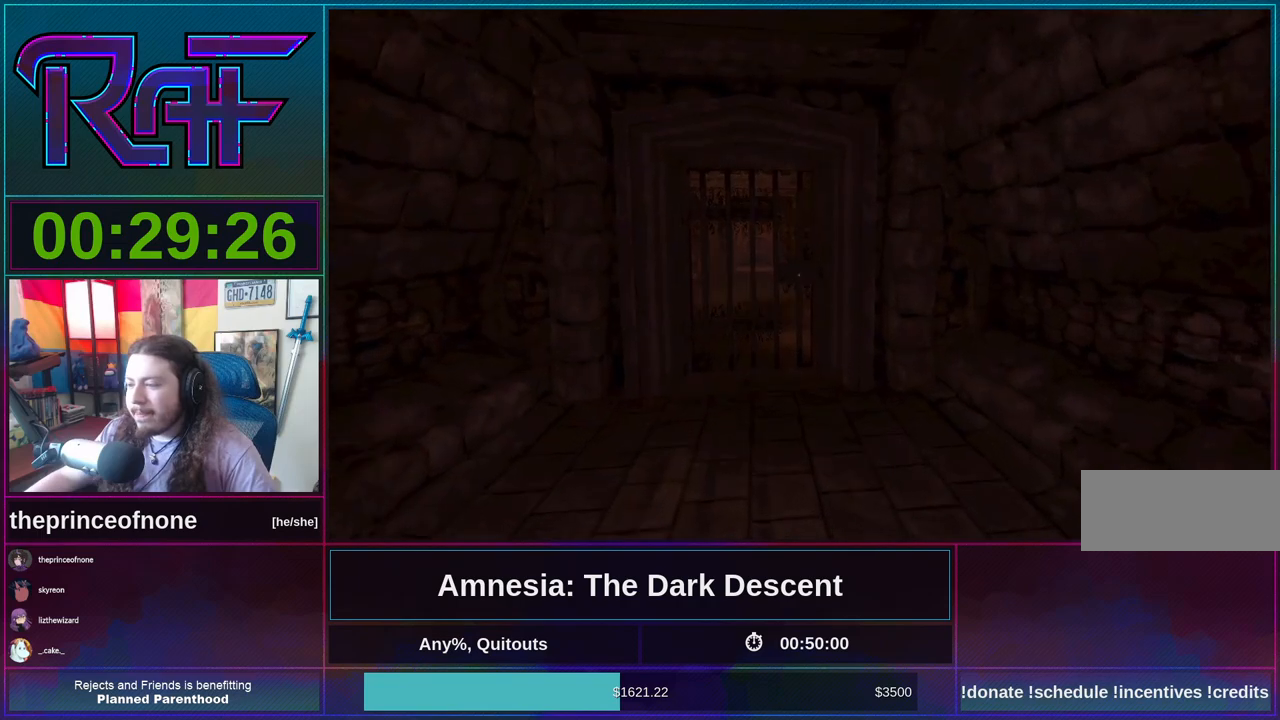
{"keys": ["d", "shift", "w"], "mouse": [], "events": [[83, "mouse_wheel_down", "up"], [500, "d", "down"]]}
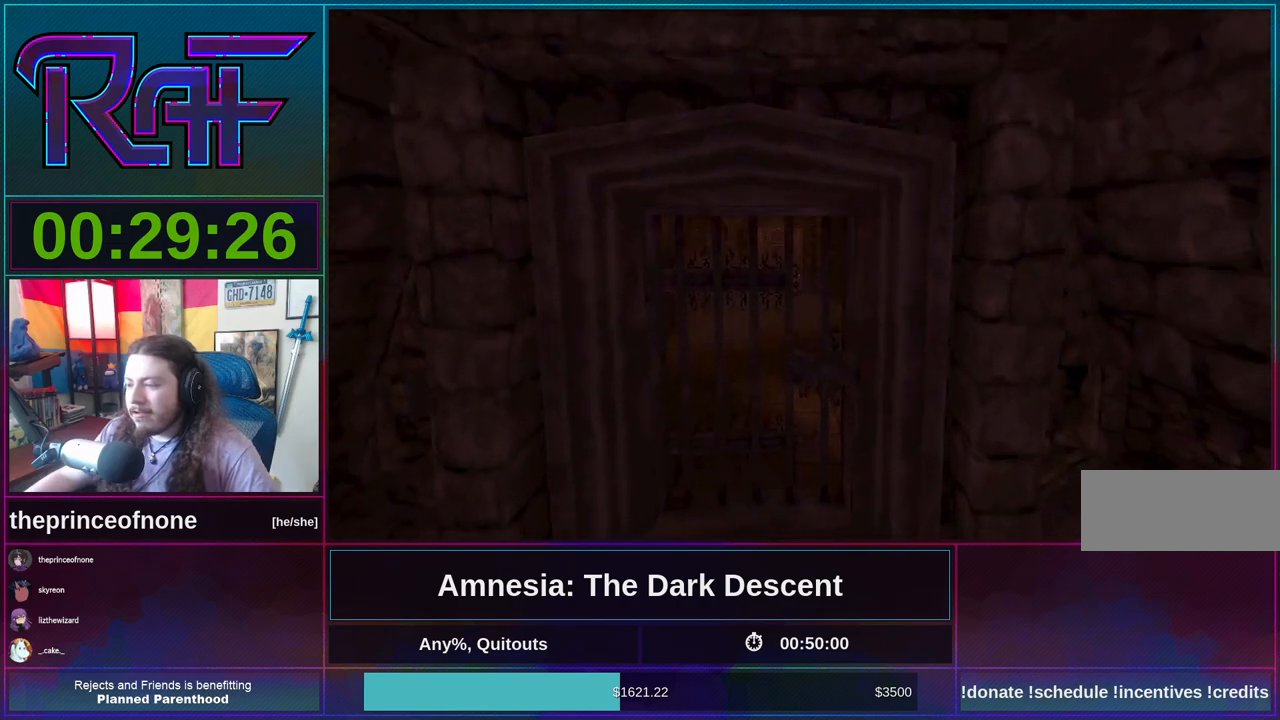
{"keys": ["shift"], "mouse": ["left"], "events": [[100, "w", "up"], [333, "d", "up"], [333, "mouse_left", "down"]]}
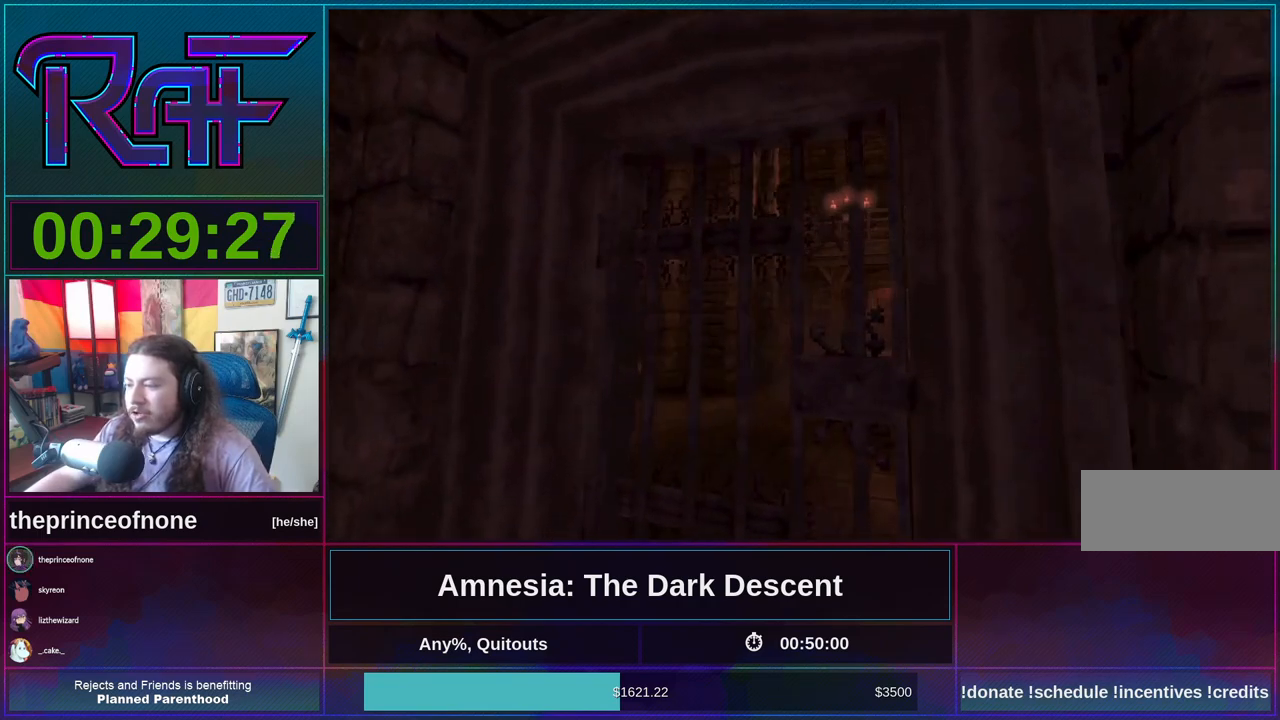
{"keys": ["shift"], "mouse": ["left"], "events": []}
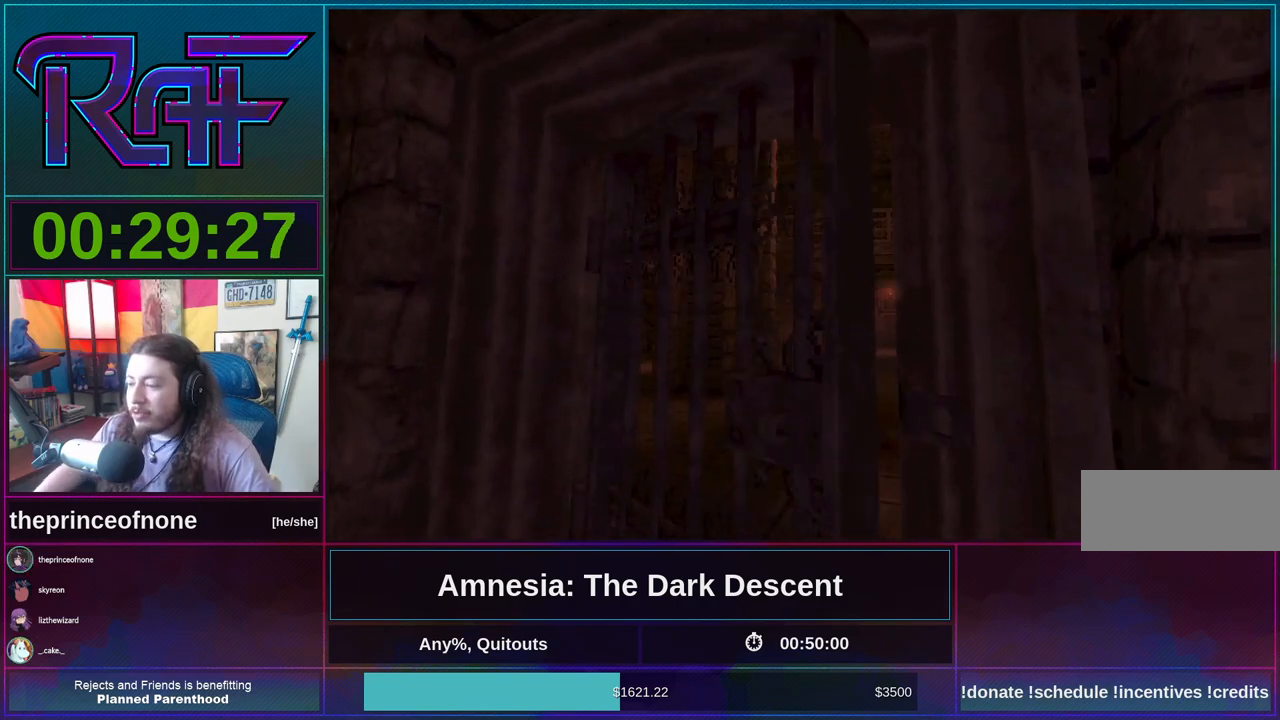
{"keys": ["shift", "w"], "mouse": [], "events": [[200, "w", "down"], [267, "mouse_left", "up"]]}
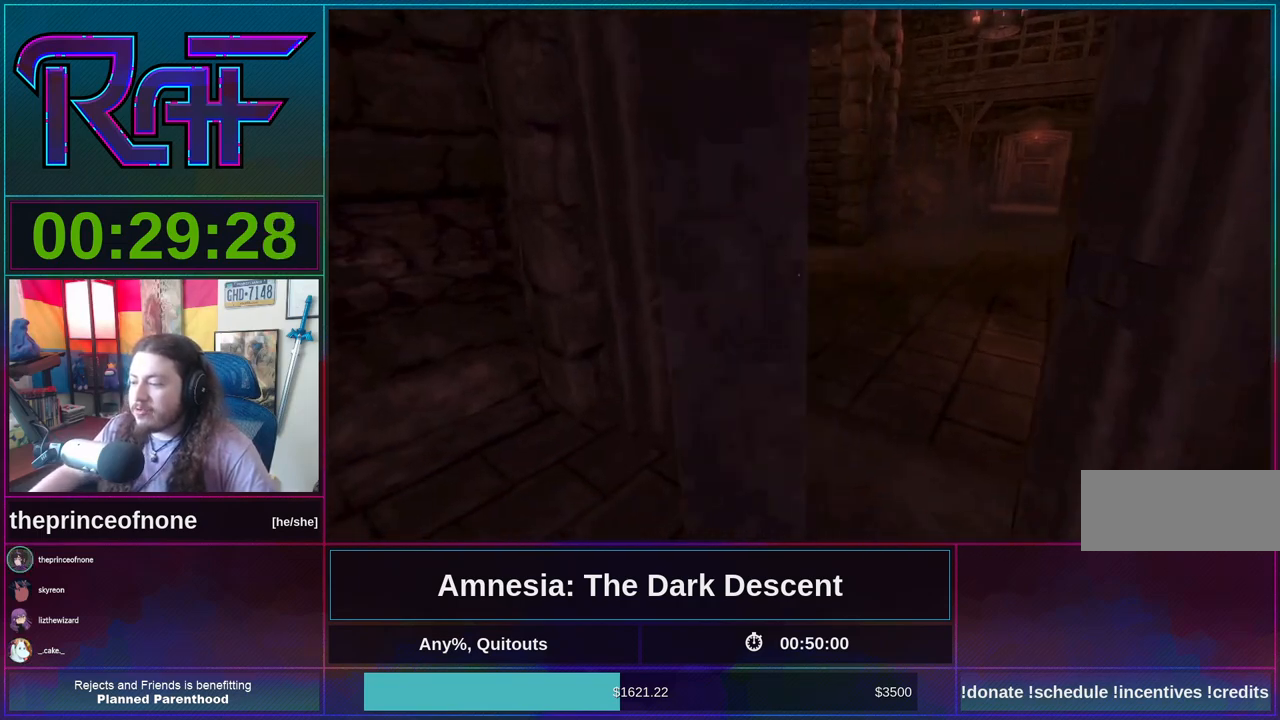
{"keys": ["a", "shift", "w"], "mouse": [], "events": [[33, "d", "down"], [183, "d", "up"], [500, "a", "down"]]}
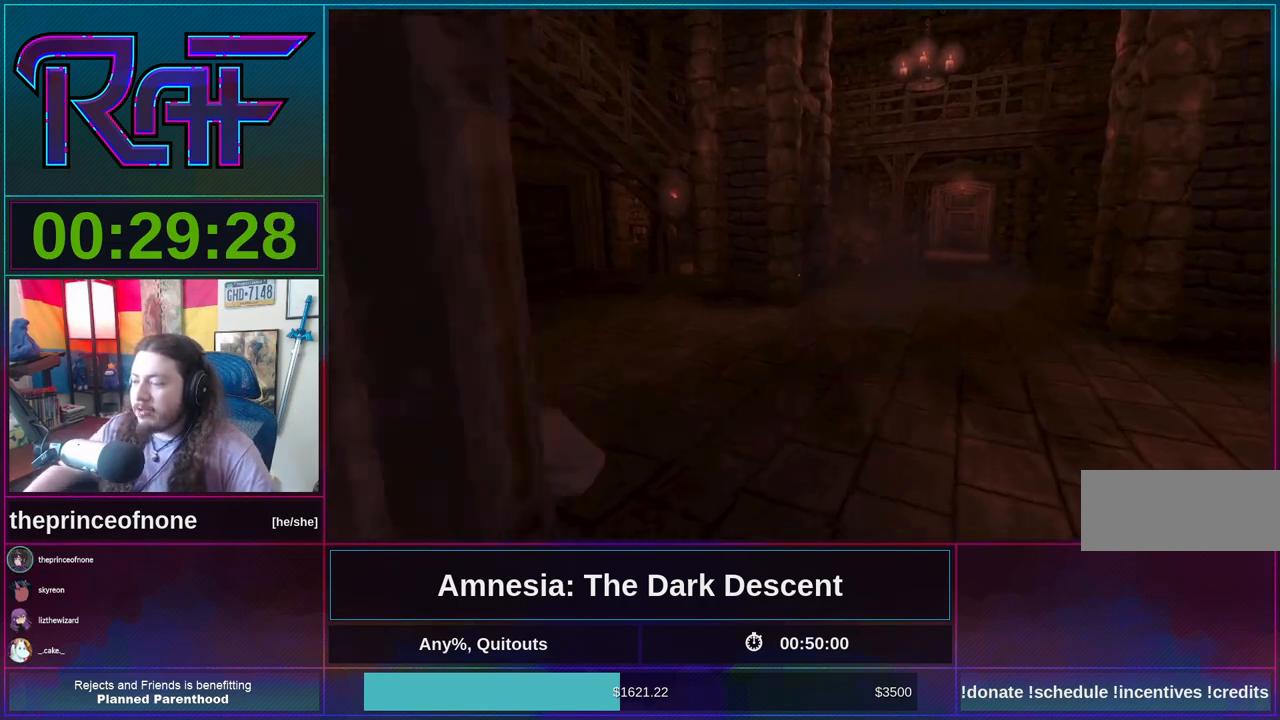
{"keys": ["shift", "w"], "mouse": [], "events": [[233, "a", "up"]]}
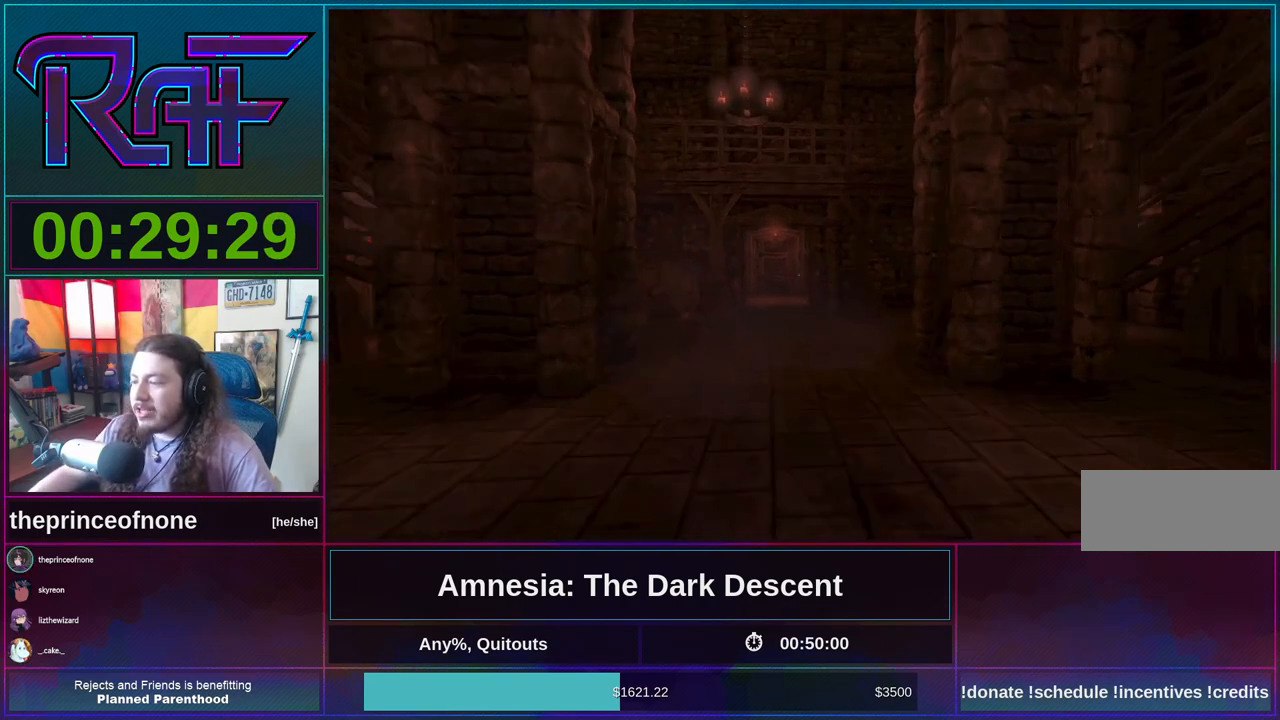
{"keys": ["shift", "w"], "mouse": [], "events": []}
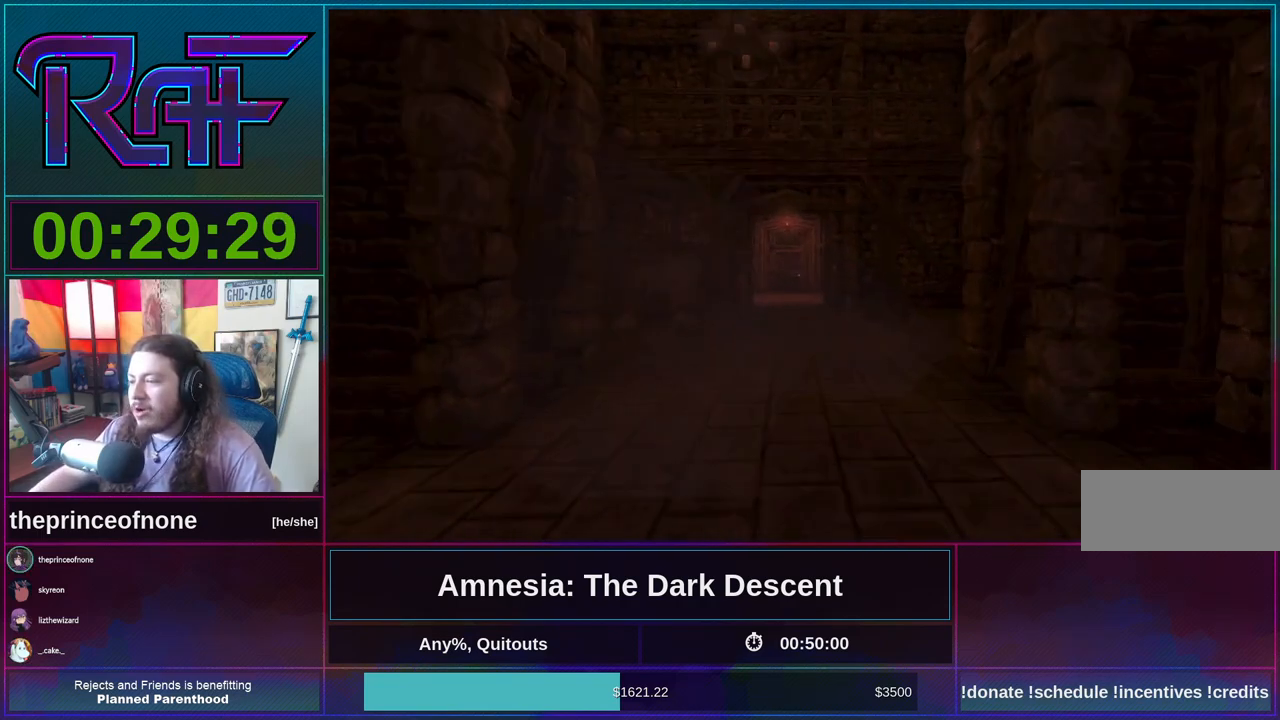
{"keys": ["shift", "w"], "mouse": [], "events": []}
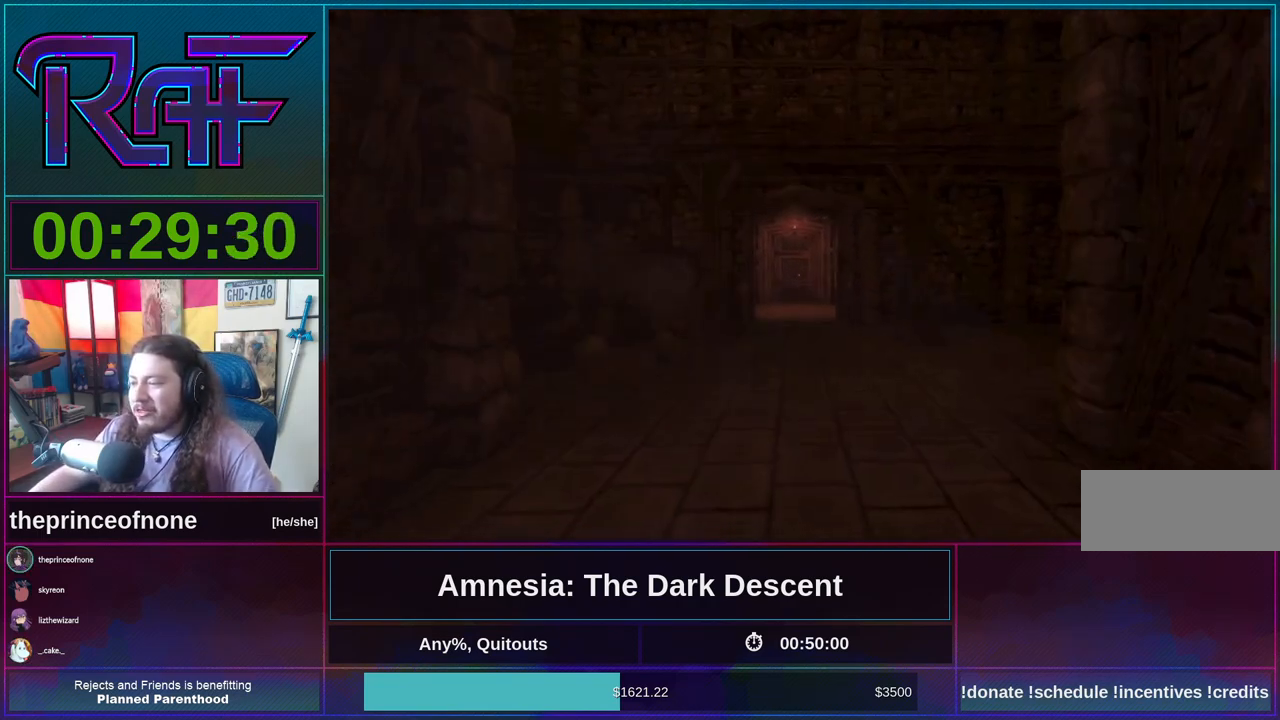
{"keys": ["shift", "w"], "mouse": [], "events": []}
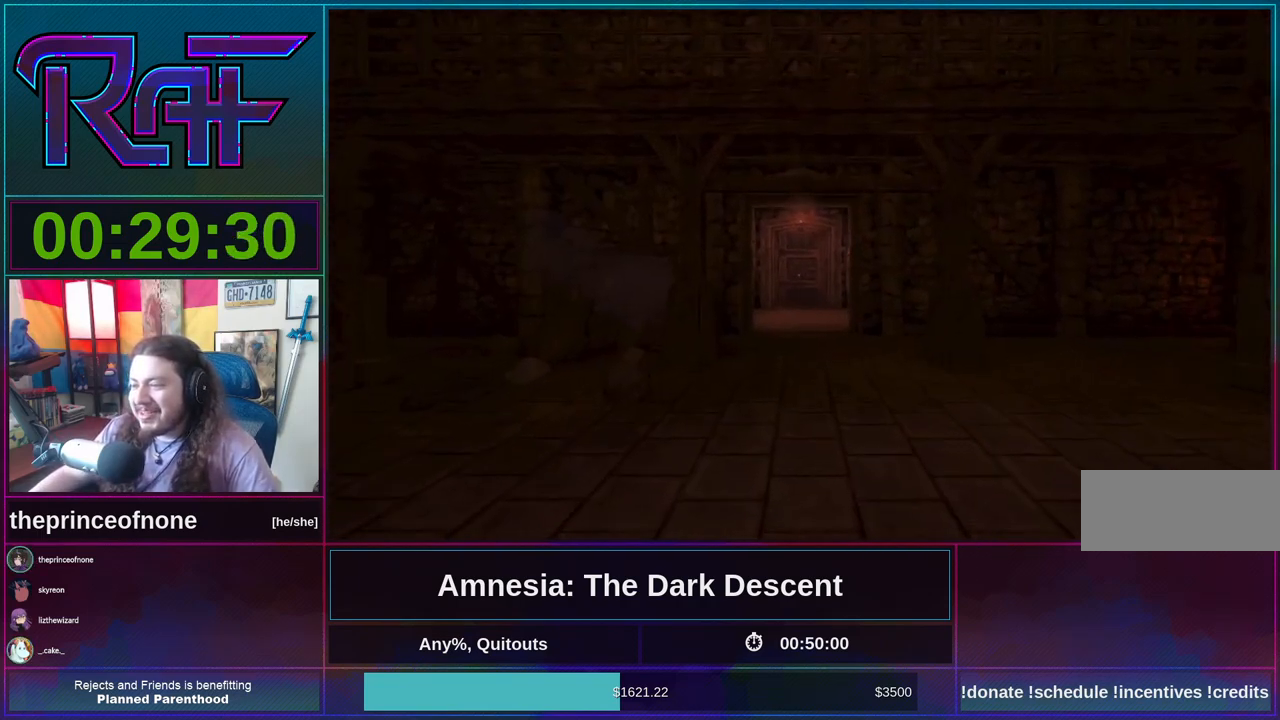
{"keys": ["shift", "w"], "mouse": [], "events": []}
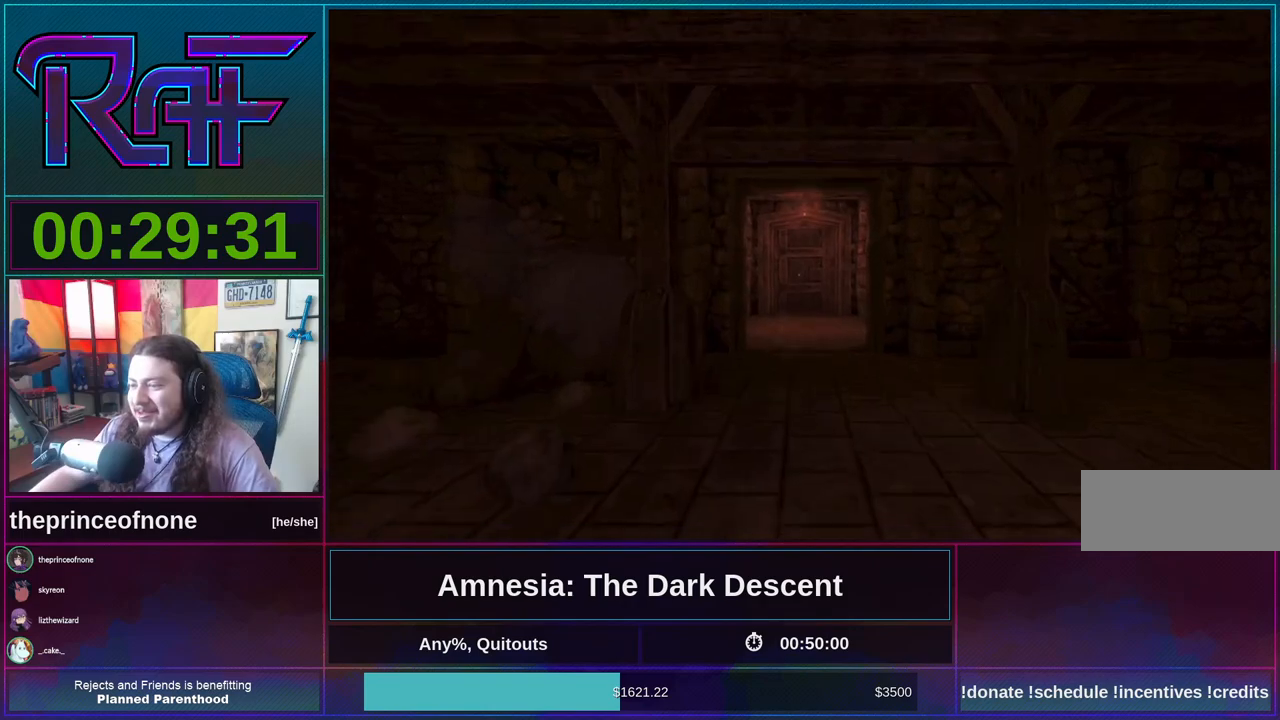
{"keys": ["shift", "w"], "mouse": [], "events": []}
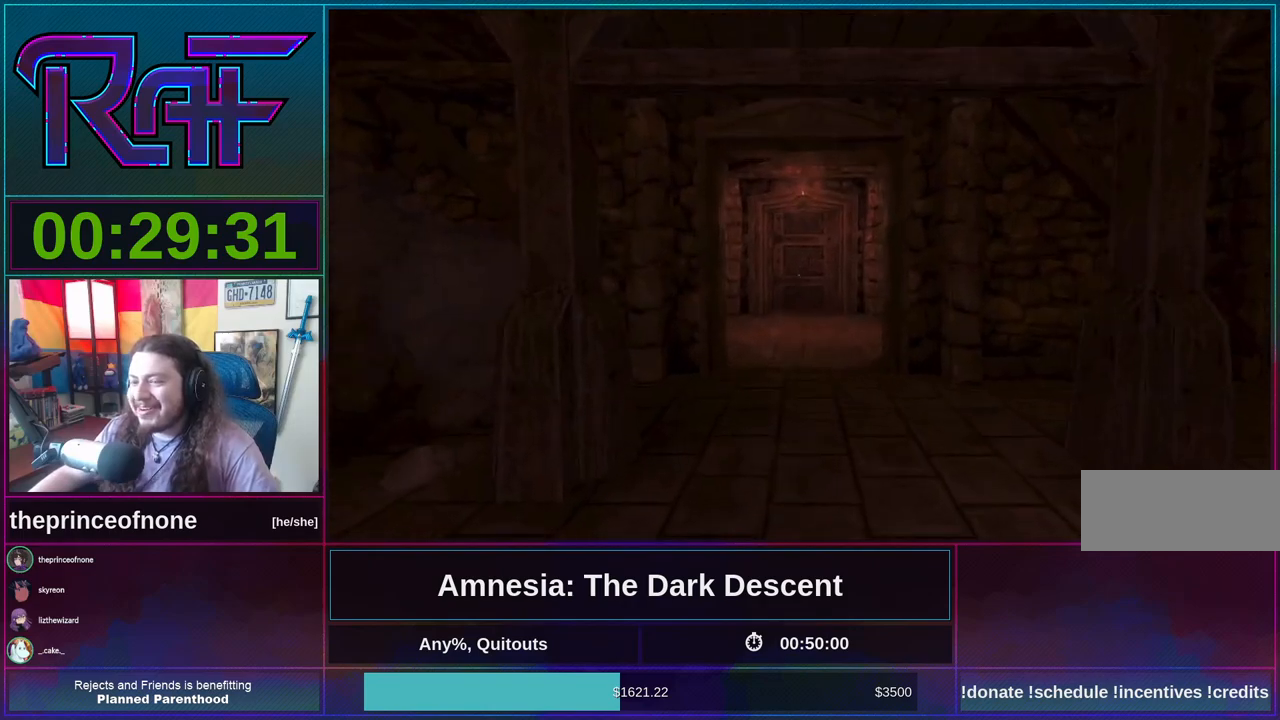
{"keys": ["shift", "w"], "mouse": [], "events": []}
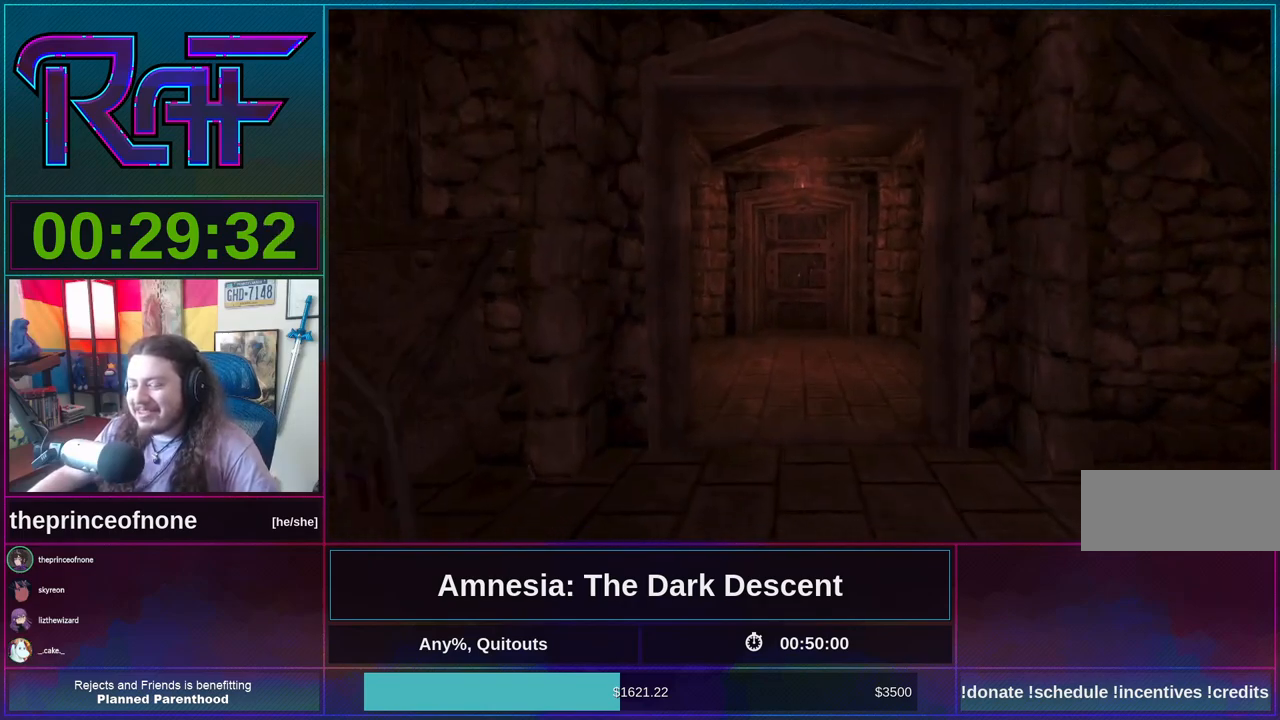
{"keys": ["shift", "w"], "mouse": [], "events": []}
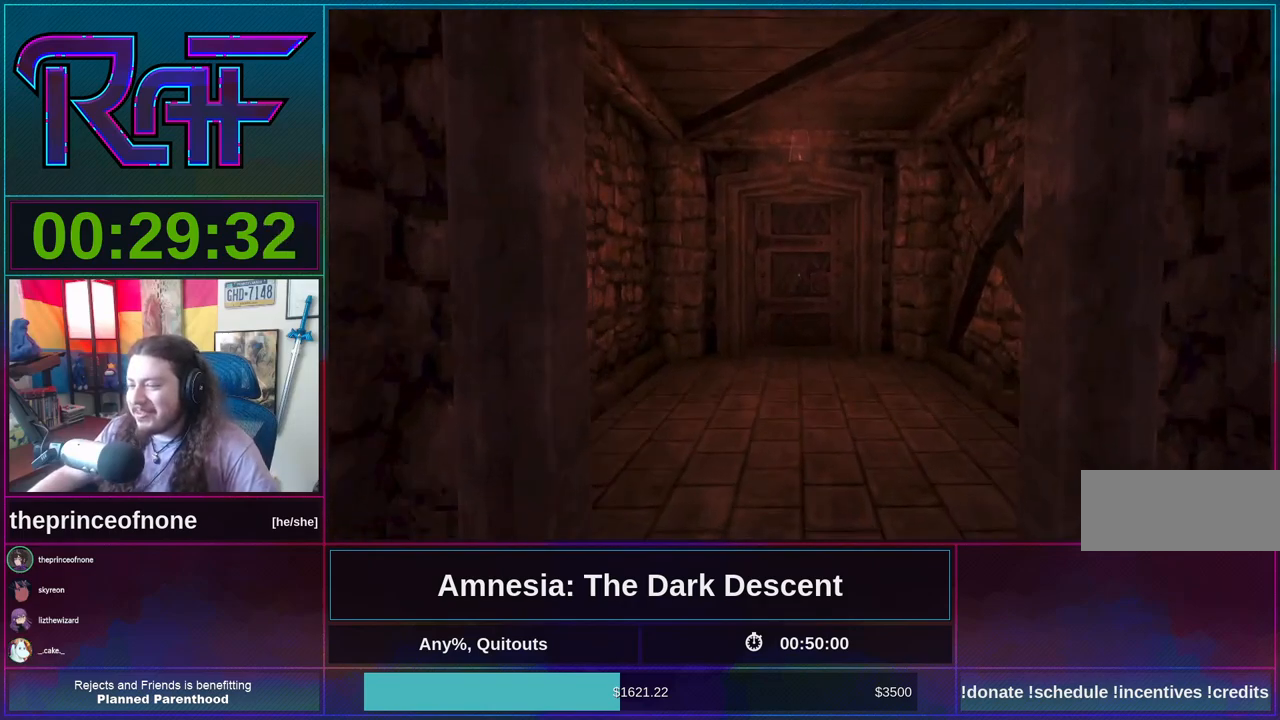
{"keys": ["shift", "w"], "mouse": [], "events": []}
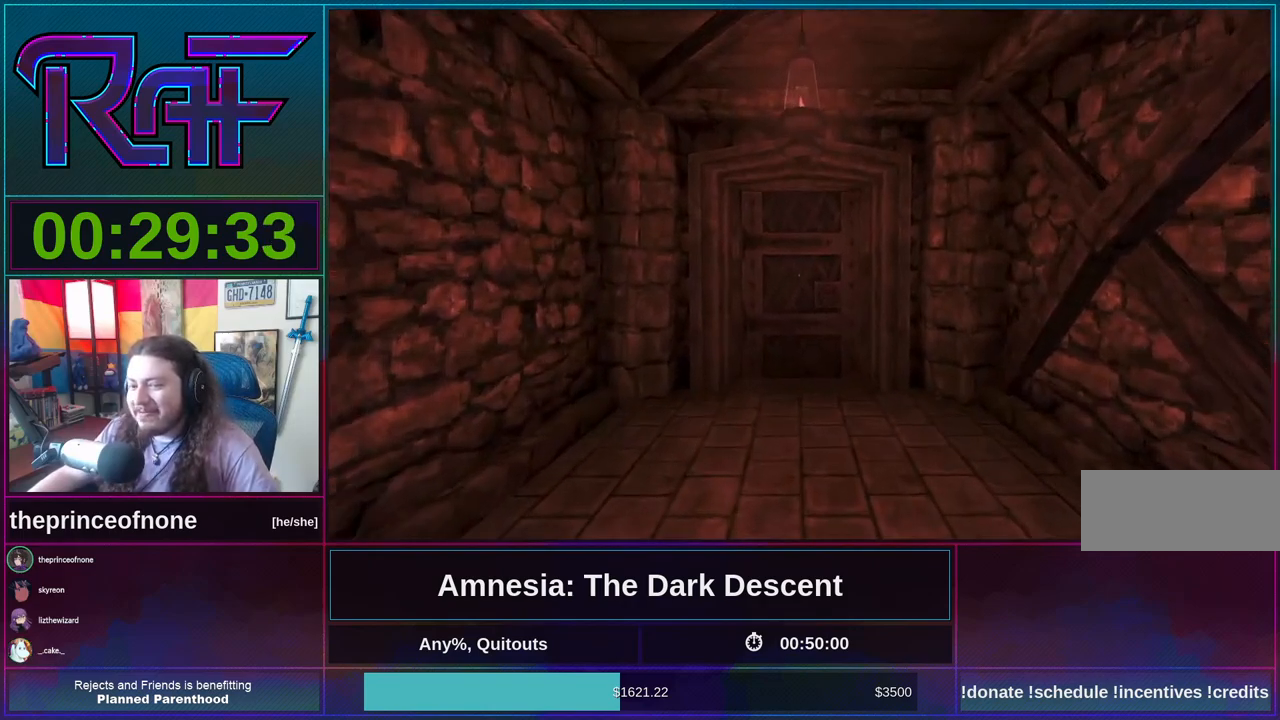
{"keys": ["shift", "w"], "mouse": [], "events": []}
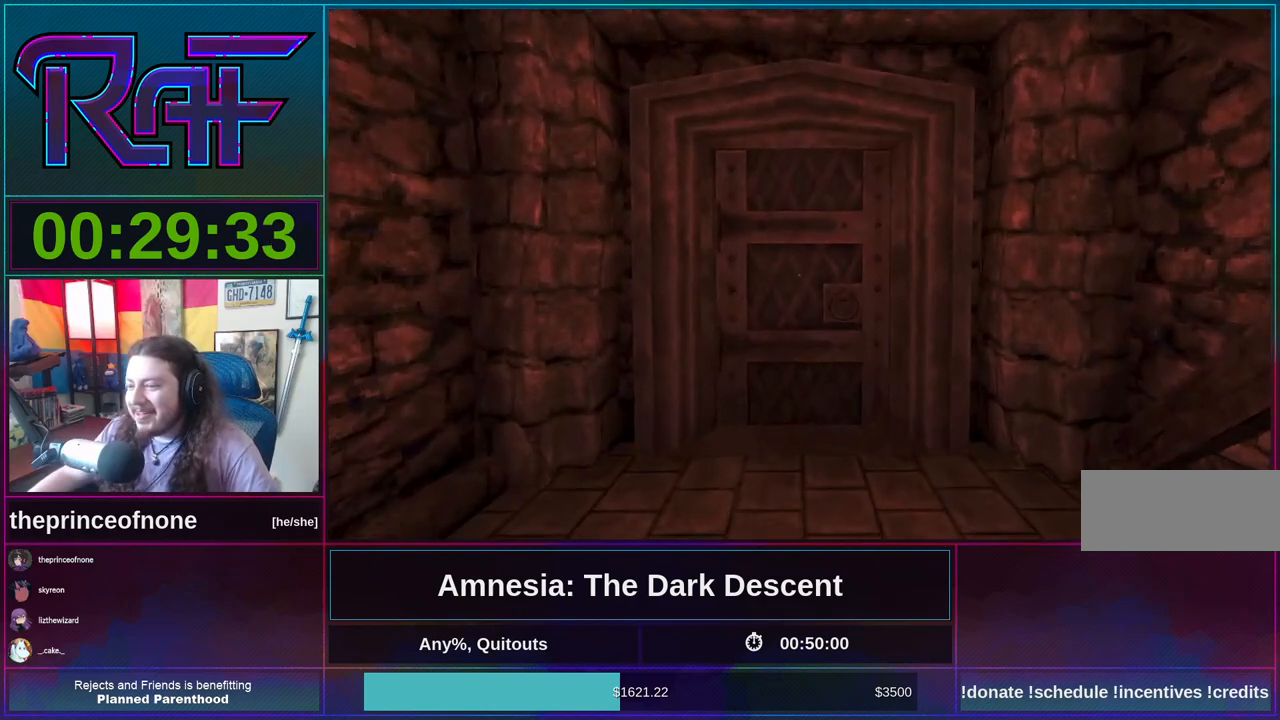
{"keys": ["shift", "w"], "mouse": ["left"], "events": [[433, "mouse_left", "down"]]}
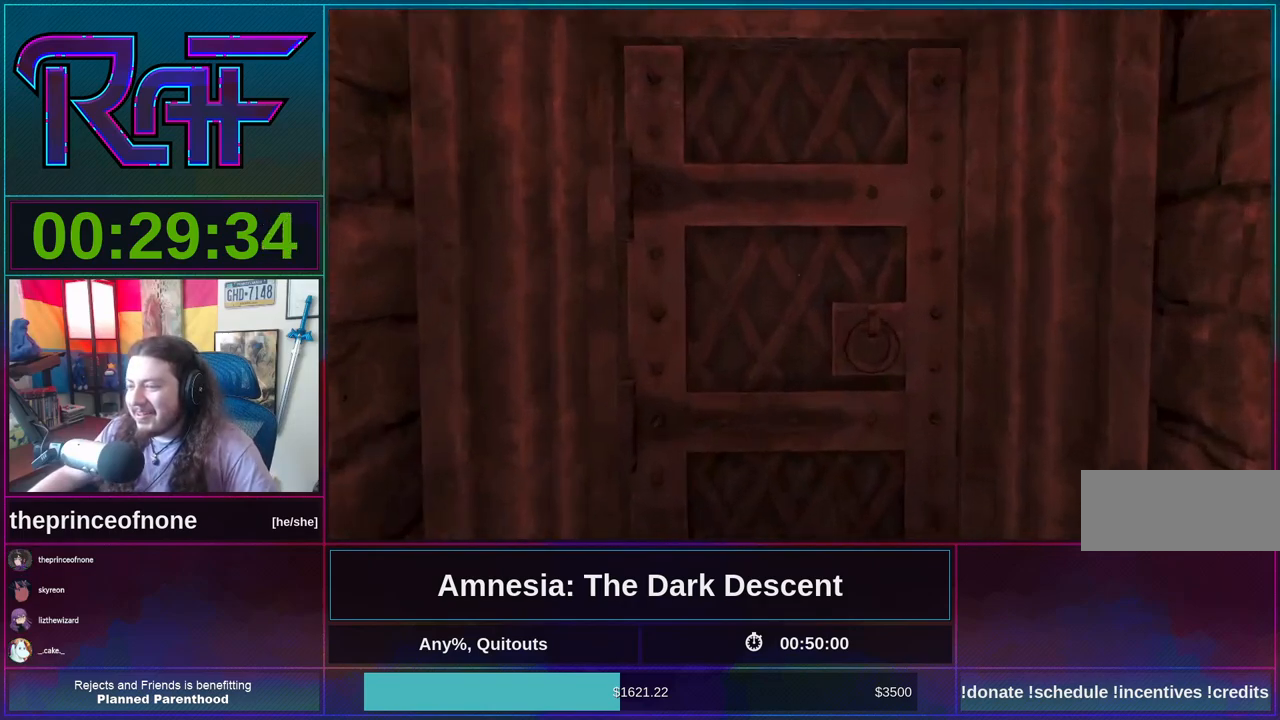
{"keys": [], "mouse": [], "events": [[33, "mouse_left", "up"], [100, "mouse_left", "down"], [100, "shift", "up"], [100, "w", "up"], [167, "mouse_left", "up"], [233, "mouse_left", "down"], [333, "mouse_left", "up"]]}
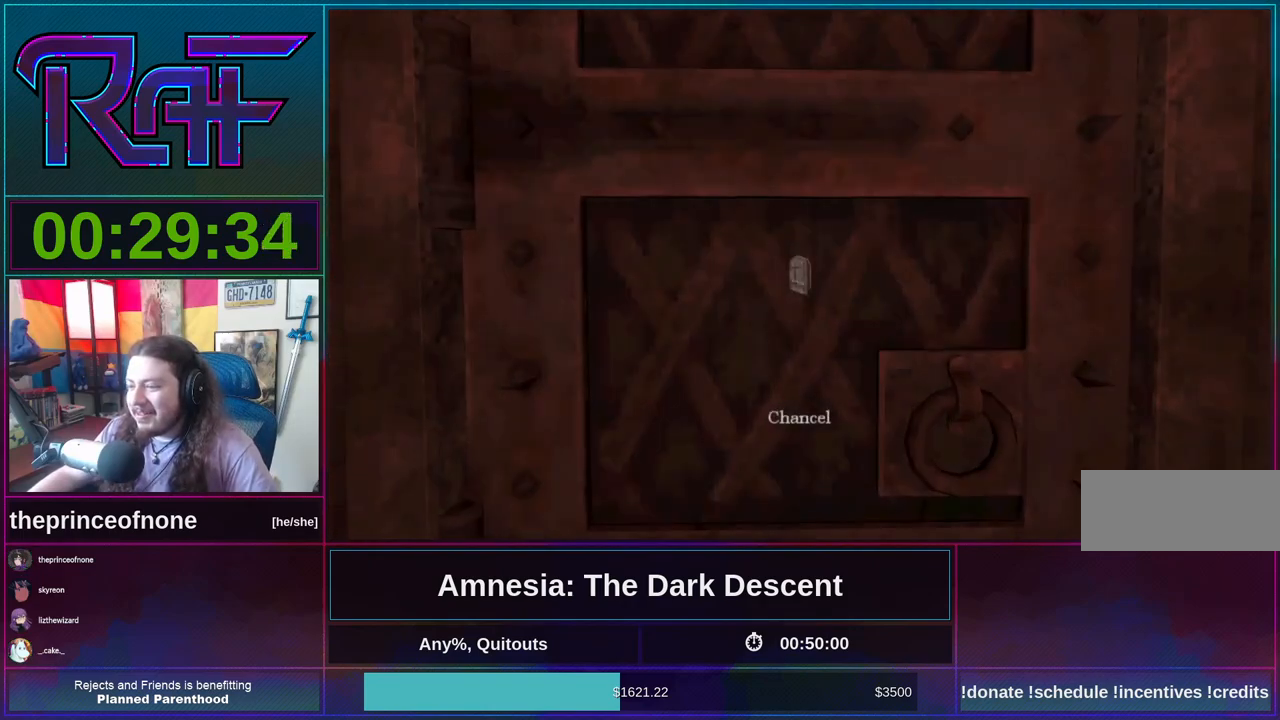
{"keys": [], "mouse": ["wheel_down"], "events": [[100, "mouse_wheel_down", "down"], [300, "mouse_wheel_down", "up"], [300, "mouse_wheel_up", "down"], [433, "mouse_wheel_up", "up"], [467, "mouse_wheel_down", "down"]]}
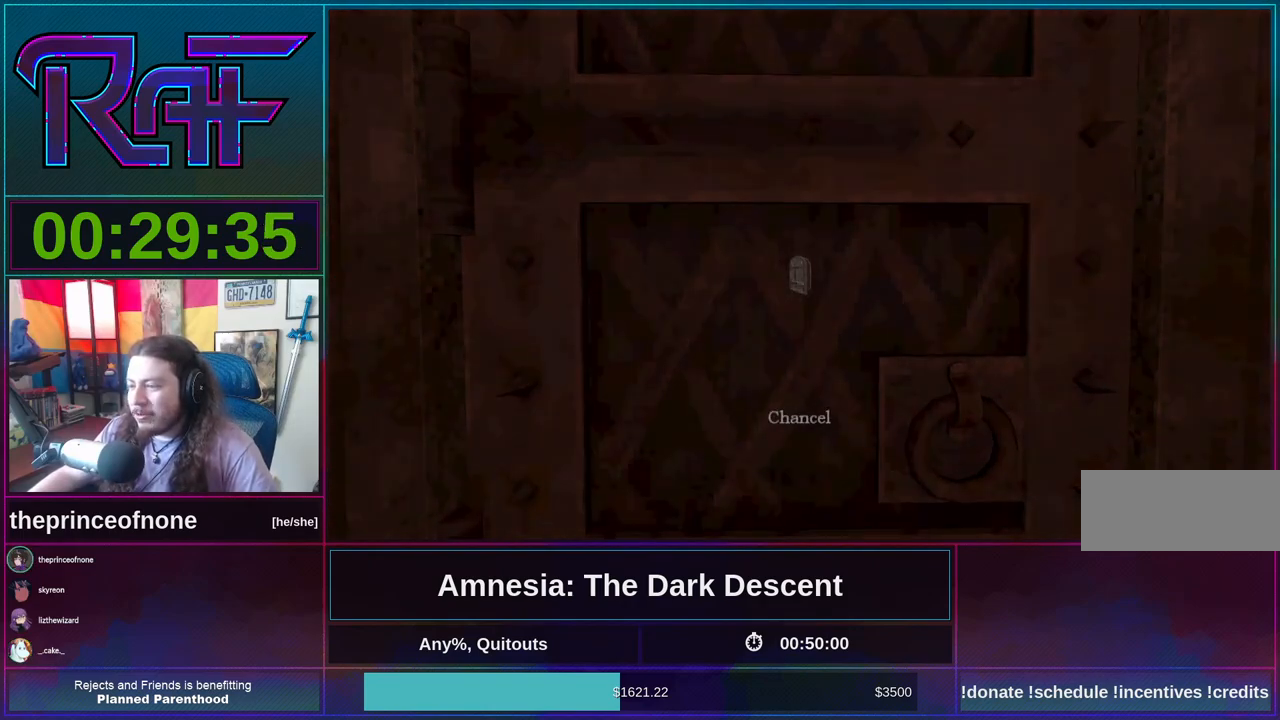
{"keys": [], "mouse": [], "events": [[167, "mouse_wheel_down", "up"], [167, "mouse_wheel_up", "down"], [300, "mouse_wheel_up", "up"], [367, "mouse_wheel_down", "down"], [500, "mouse_wheel_down", "up"]]}
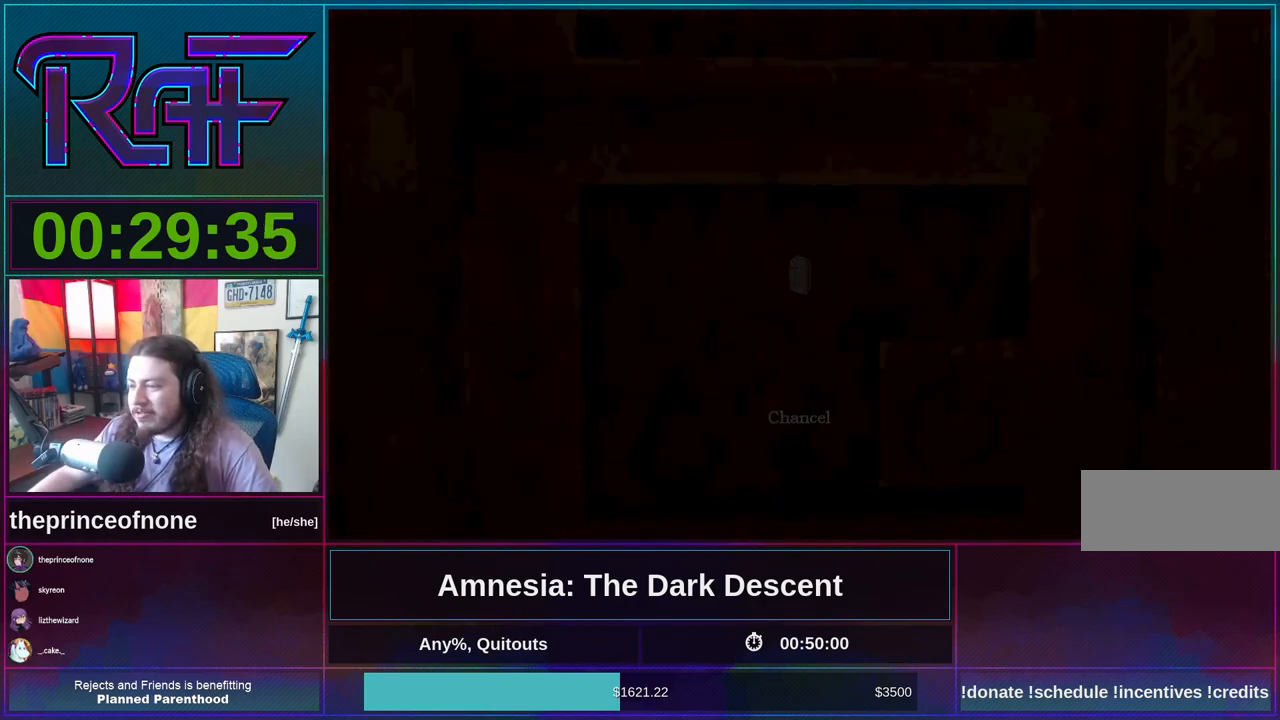
{"keys": [], "mouse": ["wheel_up"], "events": [[100, "mouse_wheel_up", "down"], [233, "mouse_wheel_up", "up"], [267, "mouse_wheel_down", "down"], [433, "mouse_wheel_down", "up"], [500, "mouse_wheel_up", "down"]]}
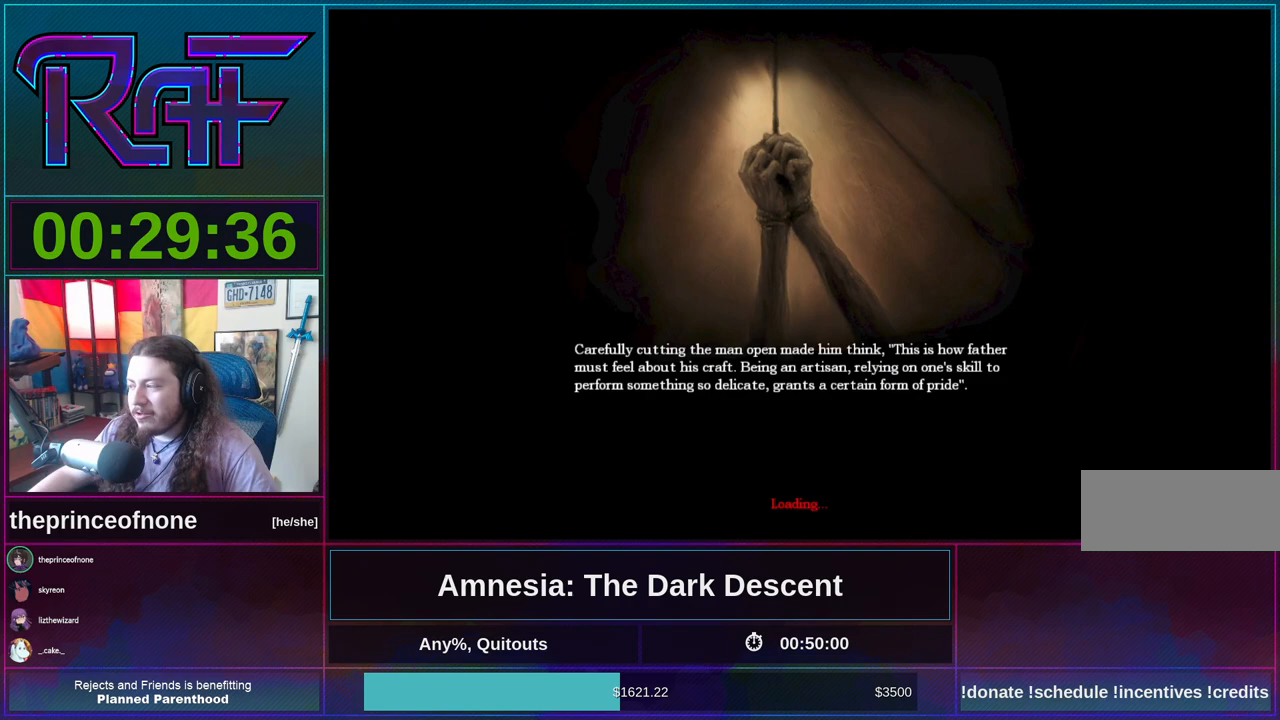
{"keys": [], "mouse": [], "events": [[167, "mouse_wheel_up", "up"], [200, "mouse_wheel_down", "down"], [333, "mouse_wheel_down", "up"], [333, "mouse_wheel_up", "down"], [467, "mouse_wheel_up", "up"]]}
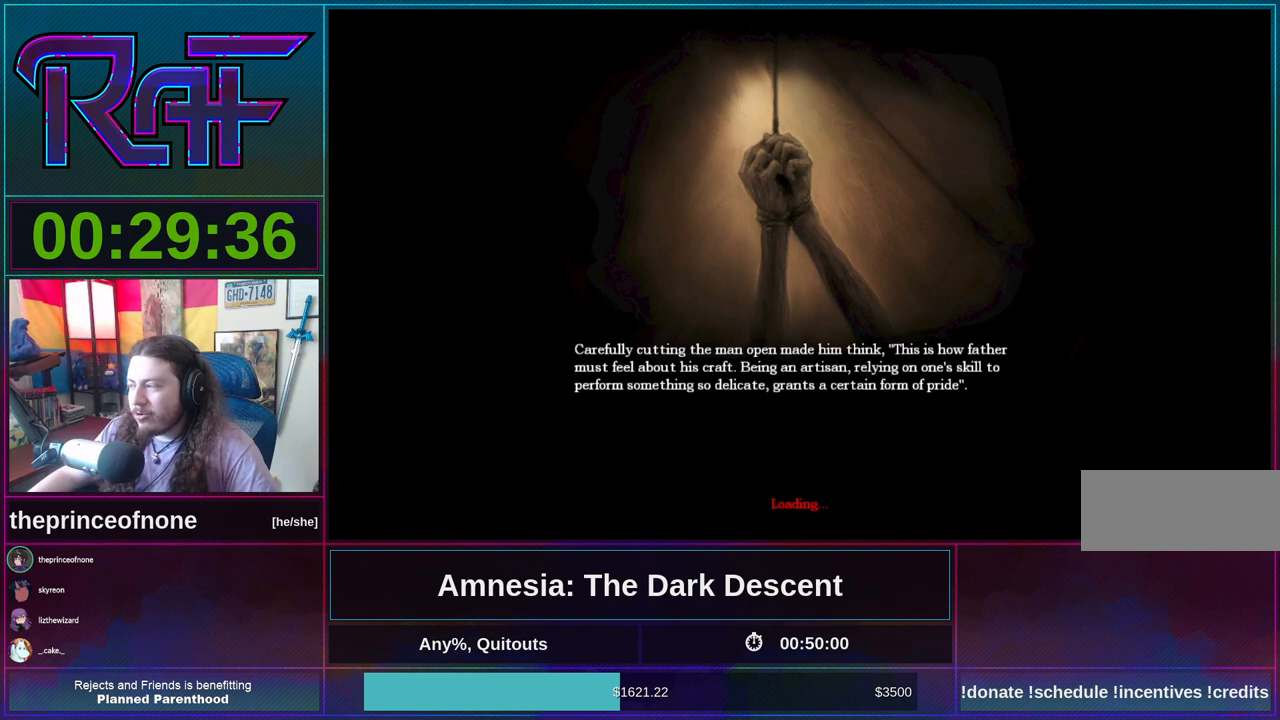
{"keys": [], "mouse": ["wheel_down"], "events": [[33, "mouse_wheel_down", "down"], [167, "mouse_wheel_down", "up"], [200, "mouse_wheel_up", "down"], [300, "mouse_wheel_up", "up"], [367, "mouse_wheel_down", "down"]]}
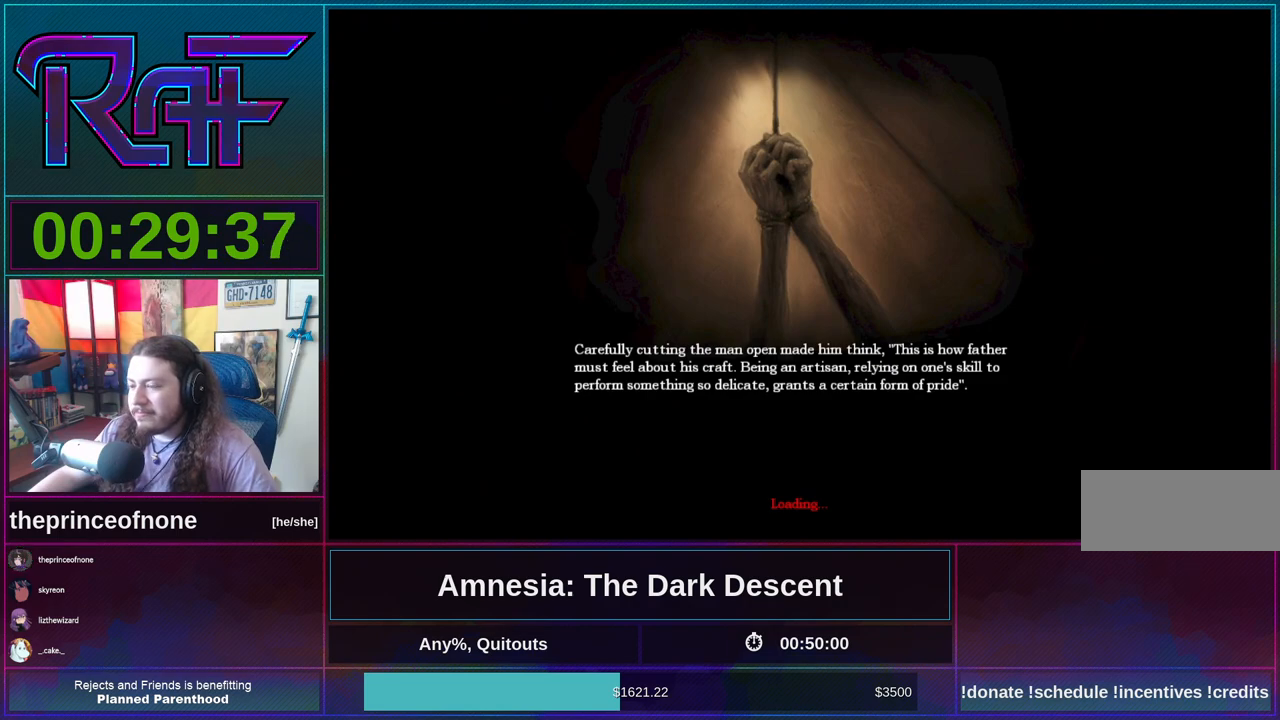
{"keys": [], "mouse": ["wheel_up"], "events": [[33, "mouse_wheel_down", "up"], [100, "mouse_wheel_up", "down"], [167, "mouse_wheel_up", "up"], [267, "mouse_wheel_down", "down"], [400, "mouse_wheel_down", "up"], [467, "mouse_wheel_up", "down"]]}
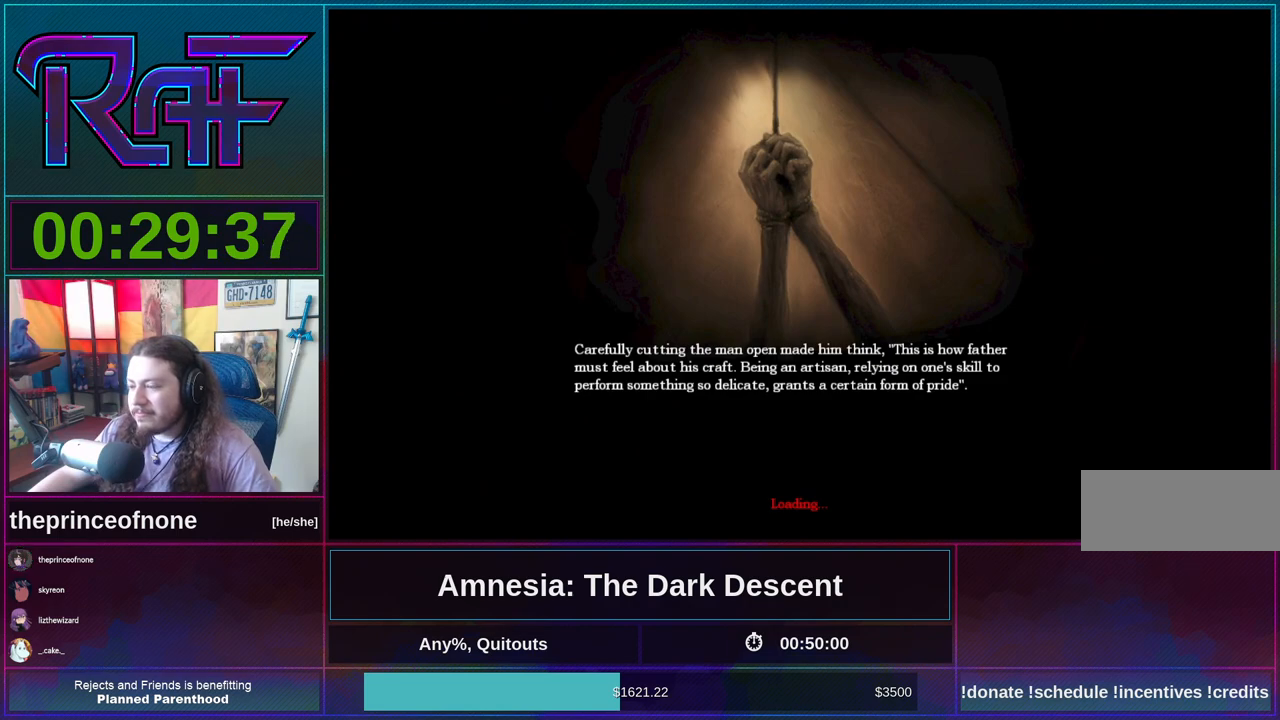
{"keys": [], "mouse": ["wheel_up"], "events": [[100, "mouse_wheel_up", "up"], [167, "mouse_wheel_down", "down"], [300, "mouse_wheel_down", "up"], [400, "mouse_wheel_up", "down"]]}
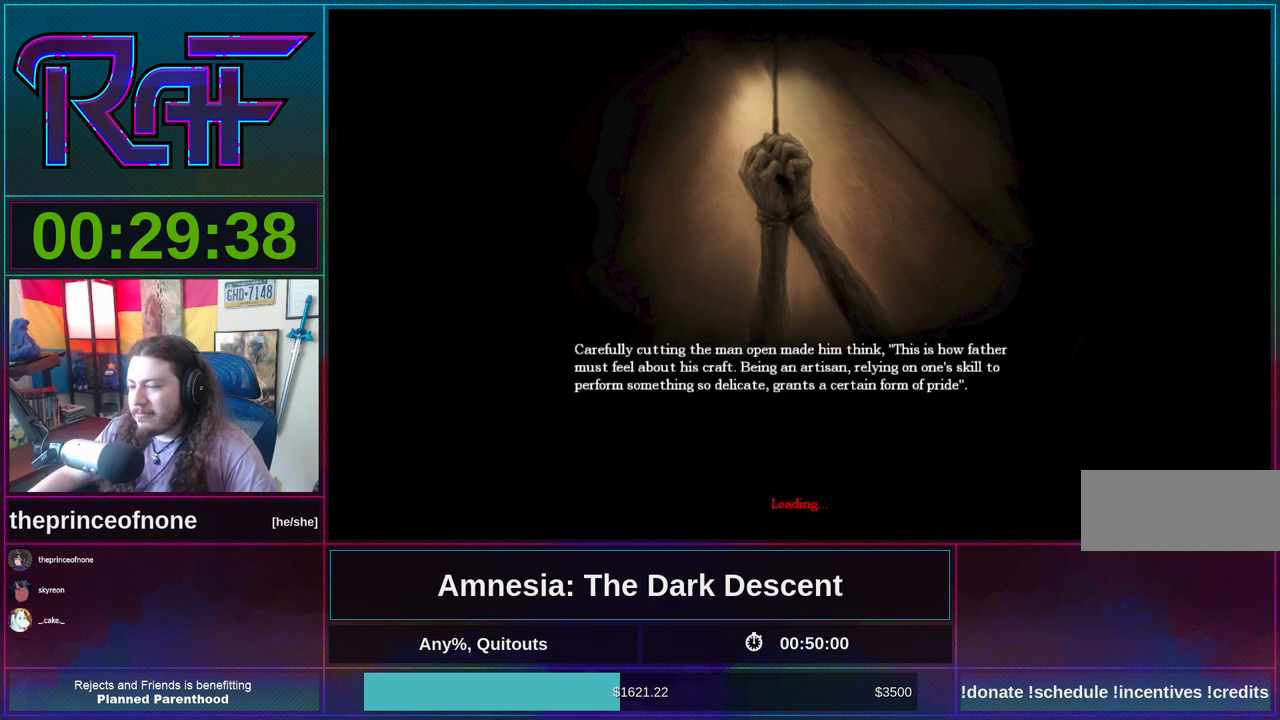
{"keys": [], "mouse": ["wheel_down"], "events": [[33, "mouse_wheel_up", "up"], [67, "mouse_wheel_down", "down"], [200, "mouse_wheel_down", "up"], [300, "mouse_wheel_up", "down"], [433, "mouse_wheel_up", "up"], [500, "mouse_wheel_down", "down"]]}
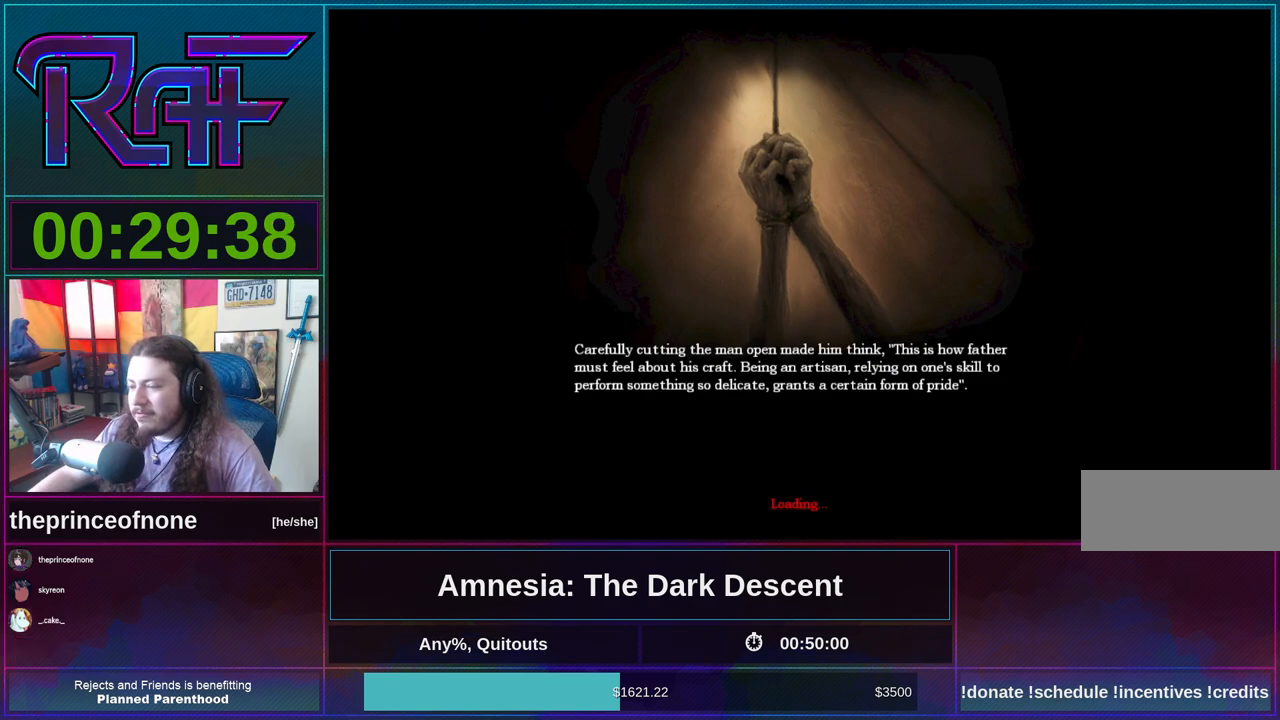
{"keys": [], "mouse": [], "events": [[133, "mouse_wheel_down", "up"], [167, "mouse_wheel_up", "down"], [367, "mouse_wheel_down", "down"], [367, "mouse_wheel_up", "up"], [500, "mouse_wheel_down", "up"]]}